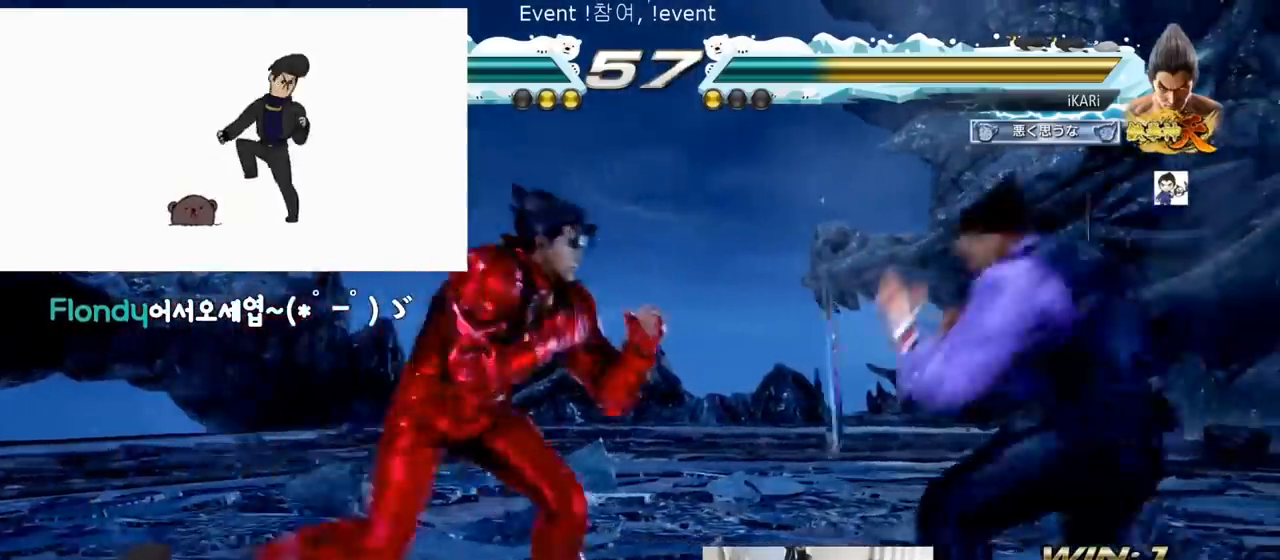
Gameplay with a controller (arcade stick); each line is a JSON object with the inputs held at the frame after it. "events" lists button and stick changes between this image and that frame as [ms after this image, input, new state], when the widget could be followed in between. Not read: L3 R3.
{"buttons": [], "left_stick": "center", "events": [[50, "left_stick", "right"], [334, "left_stick", "center"], [417, "left_stick", "right"], [484, "left_stick", "center"]]}
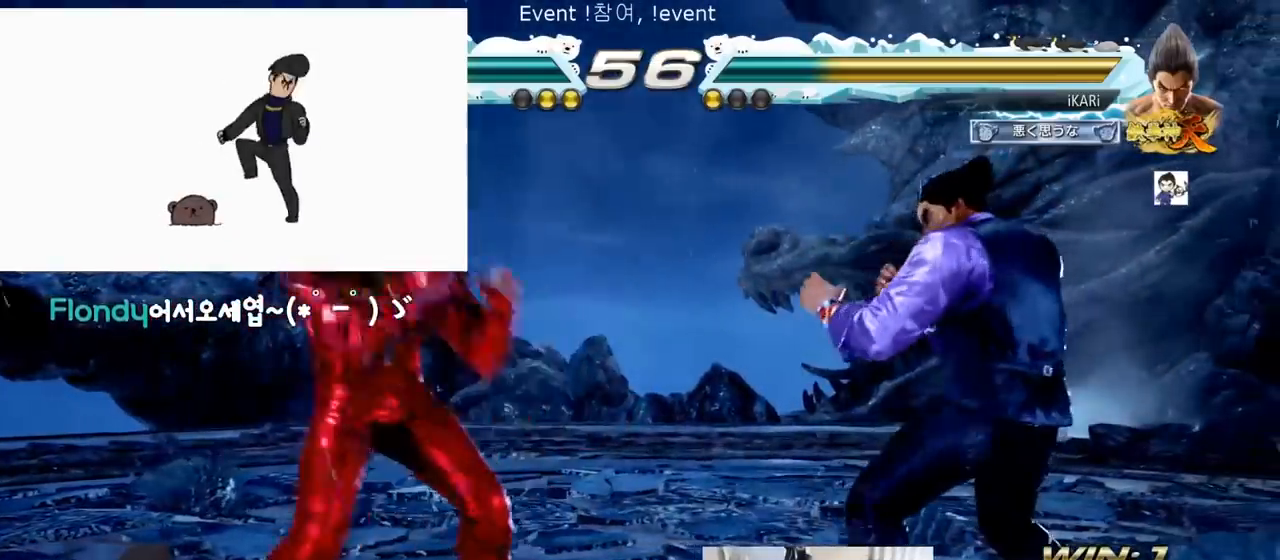
{"buttons": [], "left_stick": "center"}
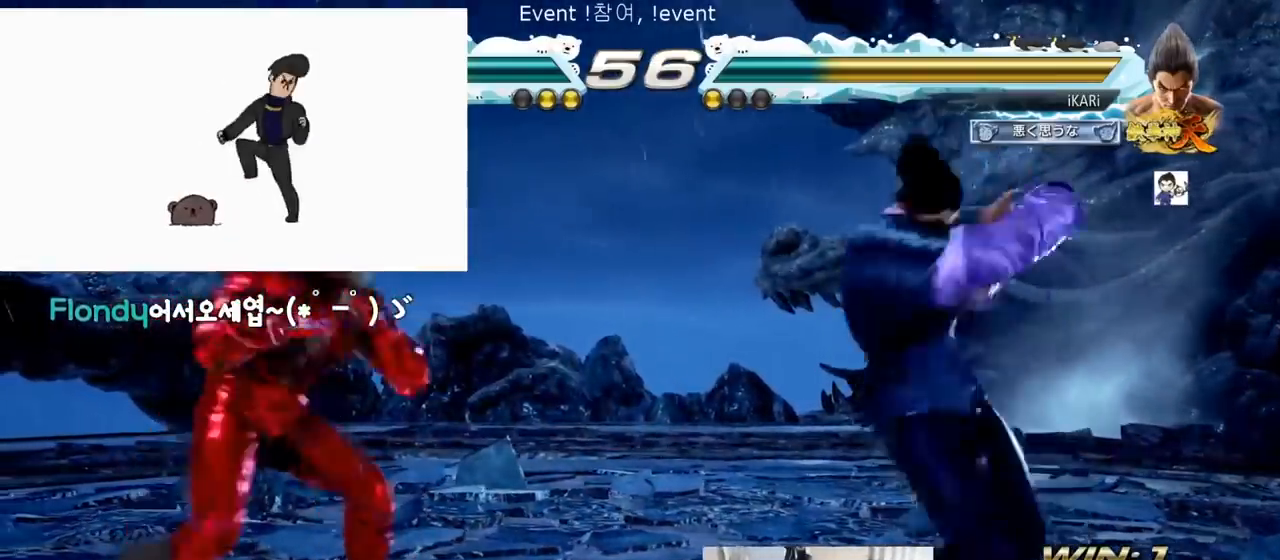
{"buttons": [], "left_stick": "center"}
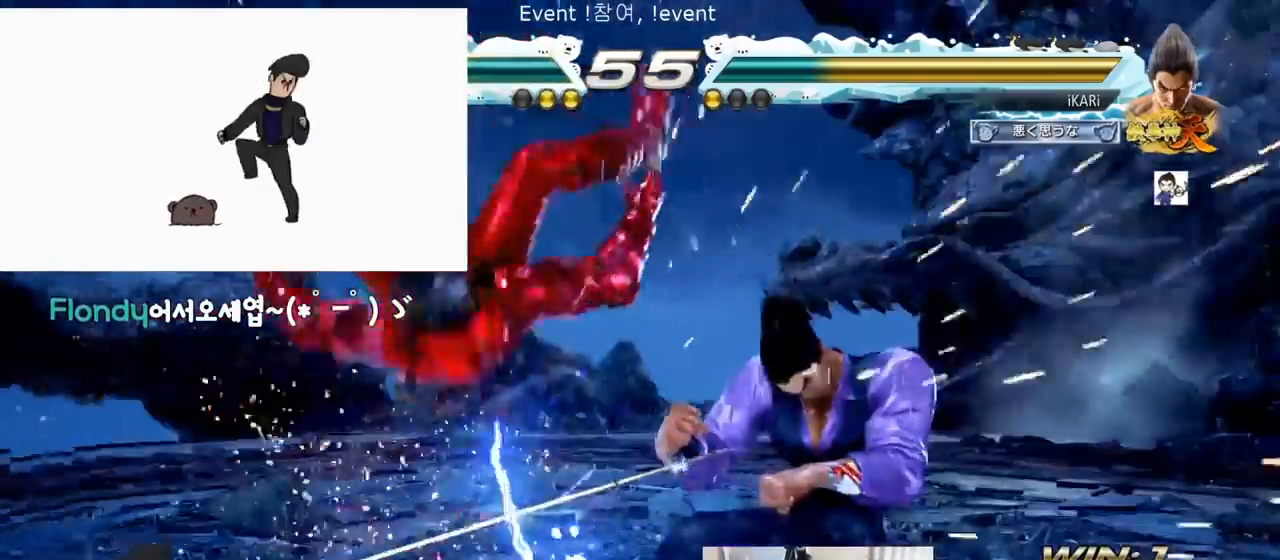
{"buttons": [], "left_stick": "center", "events": [[317, "left_stick", "down"], [351, "TRIANGLE", "down"], [384, "TRIANGLE", "up"], [417, "left_stick", "center"]]}
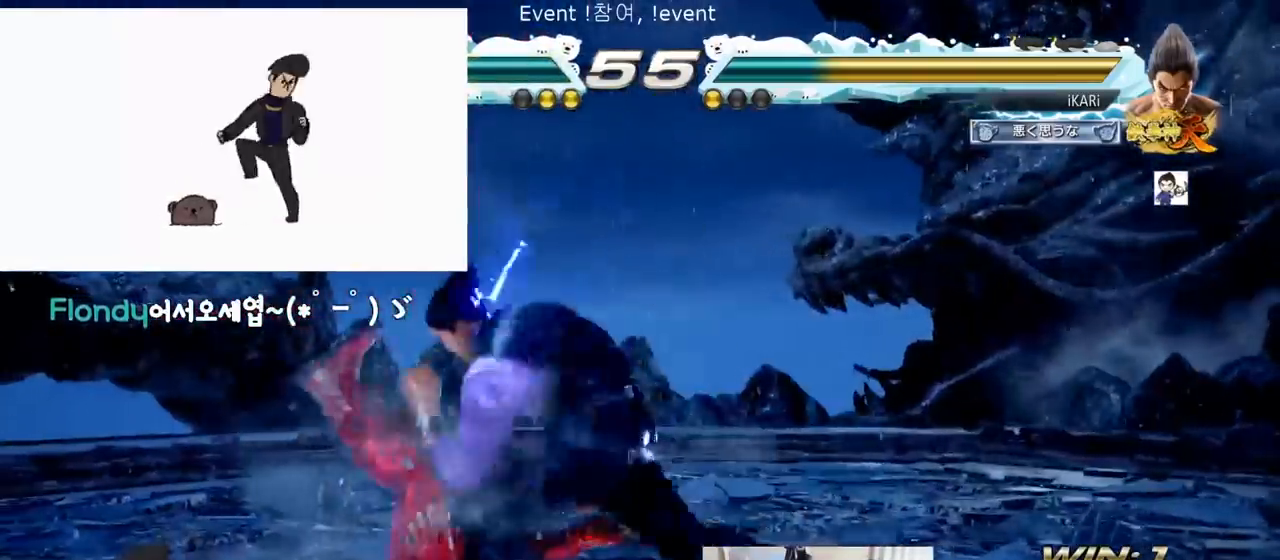
{"buttons": [], "left_stick": "center", "events": [[250, "left_stick", "left"], [300, "left_stick", "center"]]}
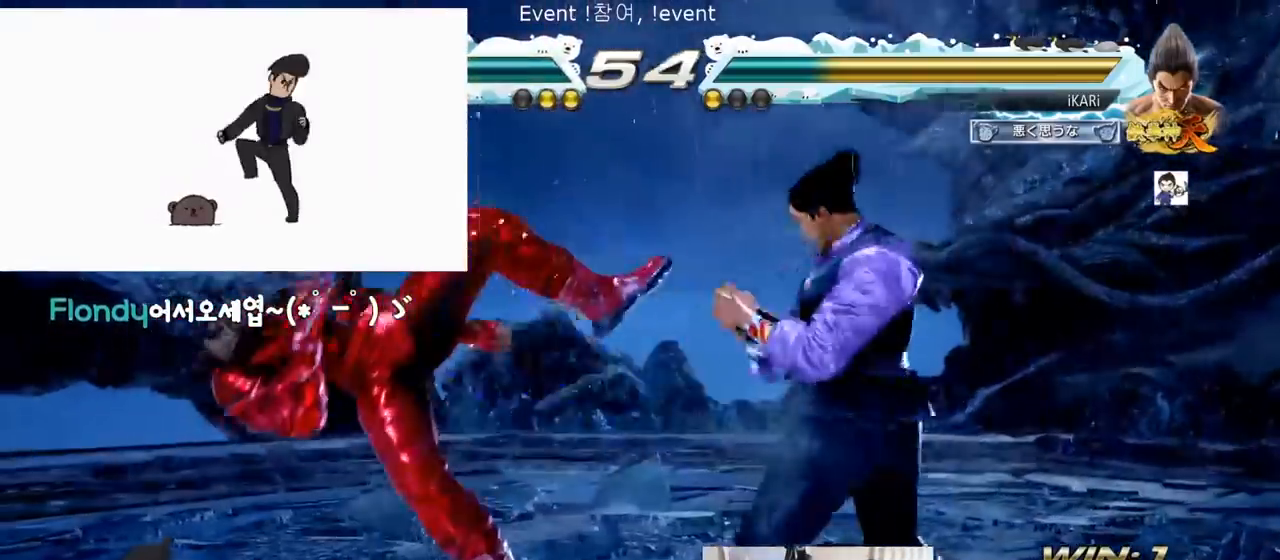
{"buttons": [], "left_stick": "right", "events": [[17, "left_stick", "down"], [50, "TRIANGLE", "down"], [84, "TRIANGLE", "up"], [117, "left_stick", "center"], [417, "TRIANGLE", "down"], [417, "left_stick", "right"], [484, "TRIANGLE", "up"]]}
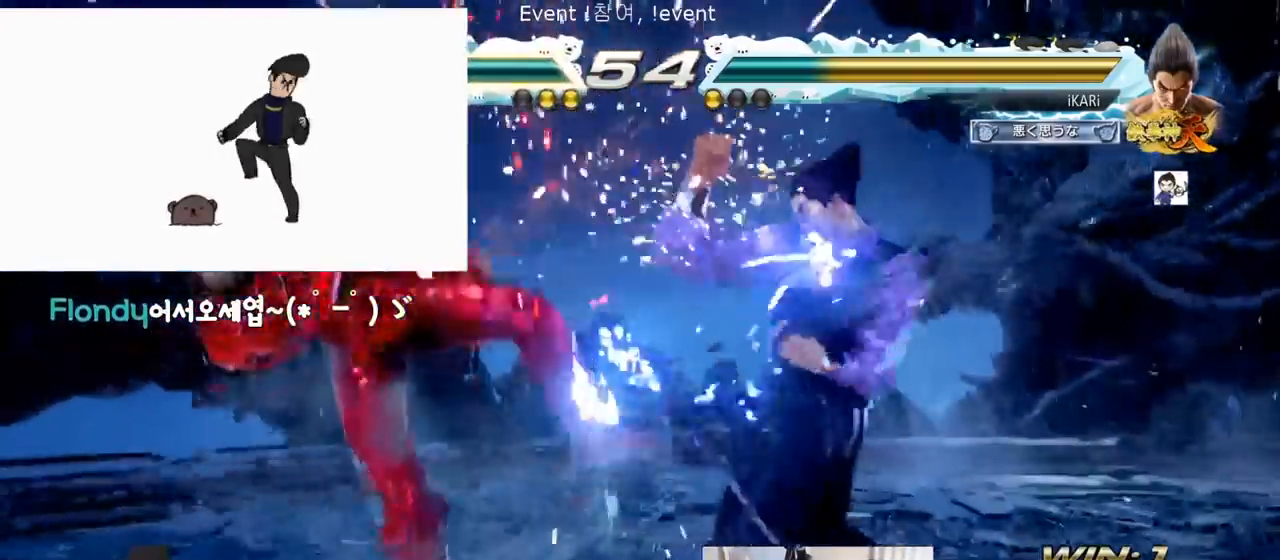
{"buttons": [], "left_stick": "right", "events": [[17, "TRIANGLE", "down"], [50, "TRIANGLE", "up"], [83, "TRIANGLE", "down"], [183, "SQUARE", "down"], [200, "TRIANGLE", "up"], [233, "SQUARE", "up"], [267, "SQUARE", "down"], [434, "SQUARE", "up"], [434, "TRIANGLE", "down"], [467, "TRIANGLE", "up"]]}
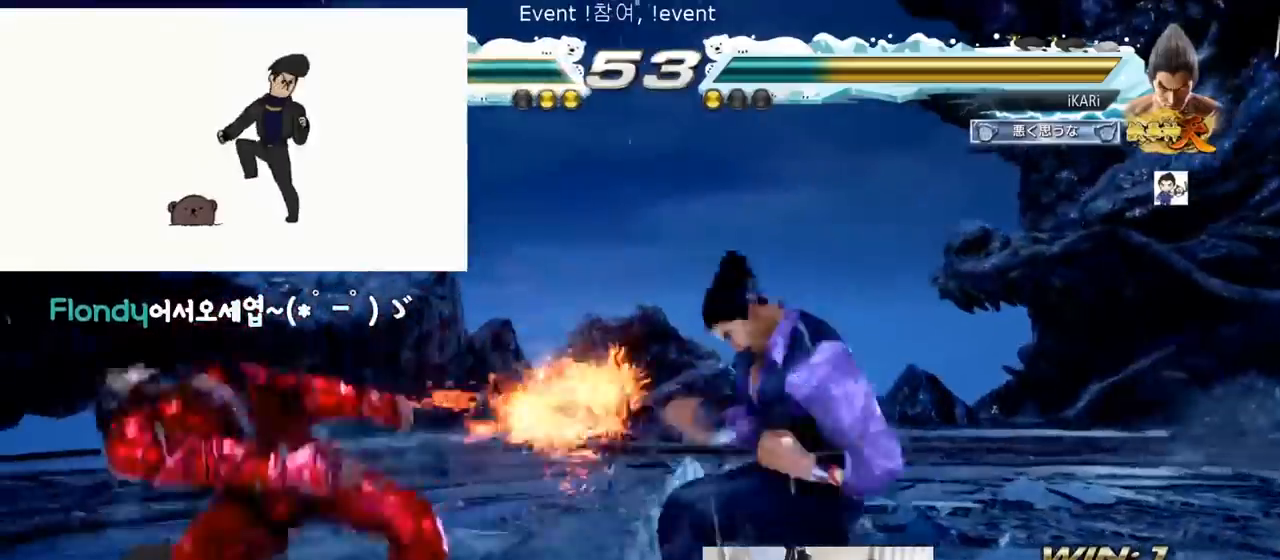
{"buttons": ["TRIANGLE"], "left_stick": "center", "events": [[17, "TRIANGLE", "down"], [67, "TRIANGLE", "up"], [117, "TRIANGLE", "down"], [167, "TRIANGLE", "up"], [217, "TRIANGLE", "down"], [267, "TRIANGLE", "up"], [317, "TRIANGLE", "down"], [367, "TRIANGLE", "up"], [401, "TRIANGLE", "down"], [484, "left_stick", "center"]]}
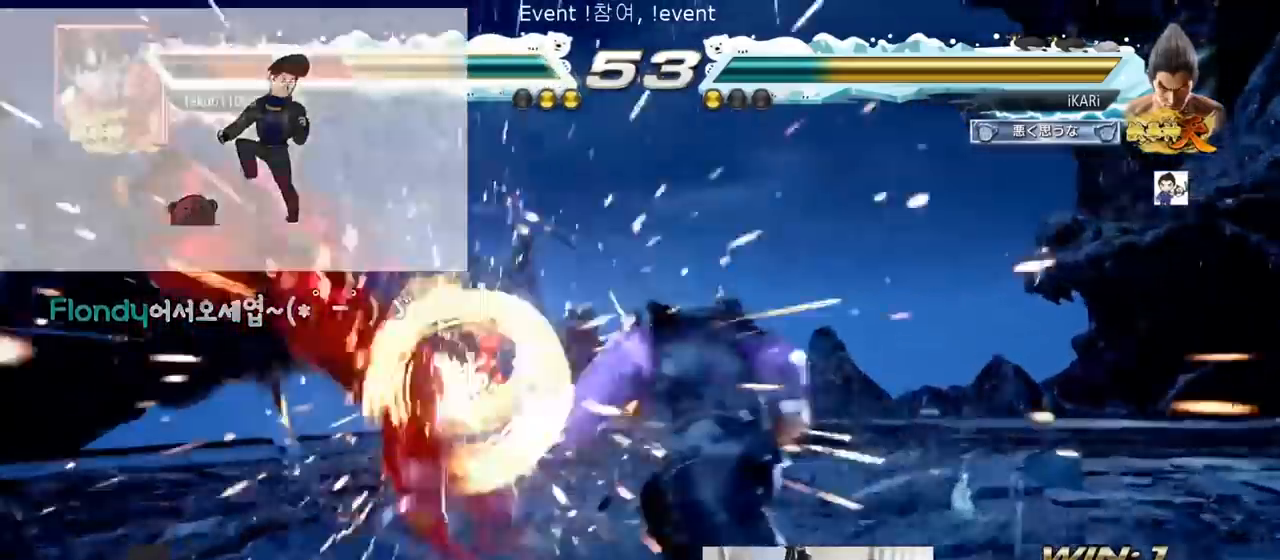
{"buttons": [], "left_stick": "down", "events": [[67, "TRIANGLE", "up"], [350, "left_stick", "left"], [434, "left_stick", "down"]]}
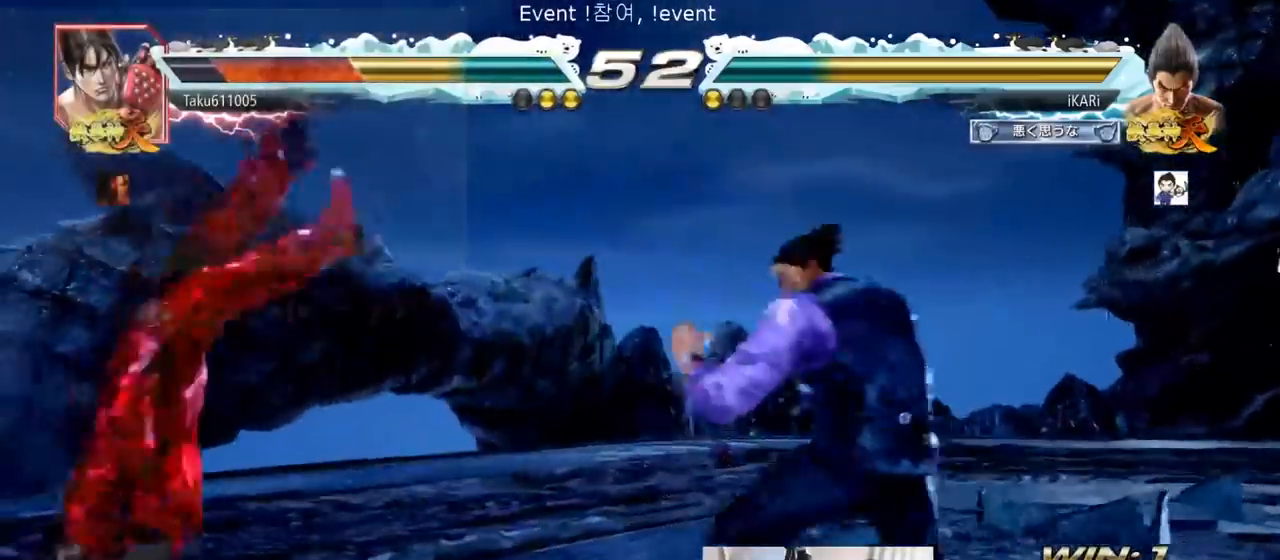
{"buttons": [], "left_stick": "center"}
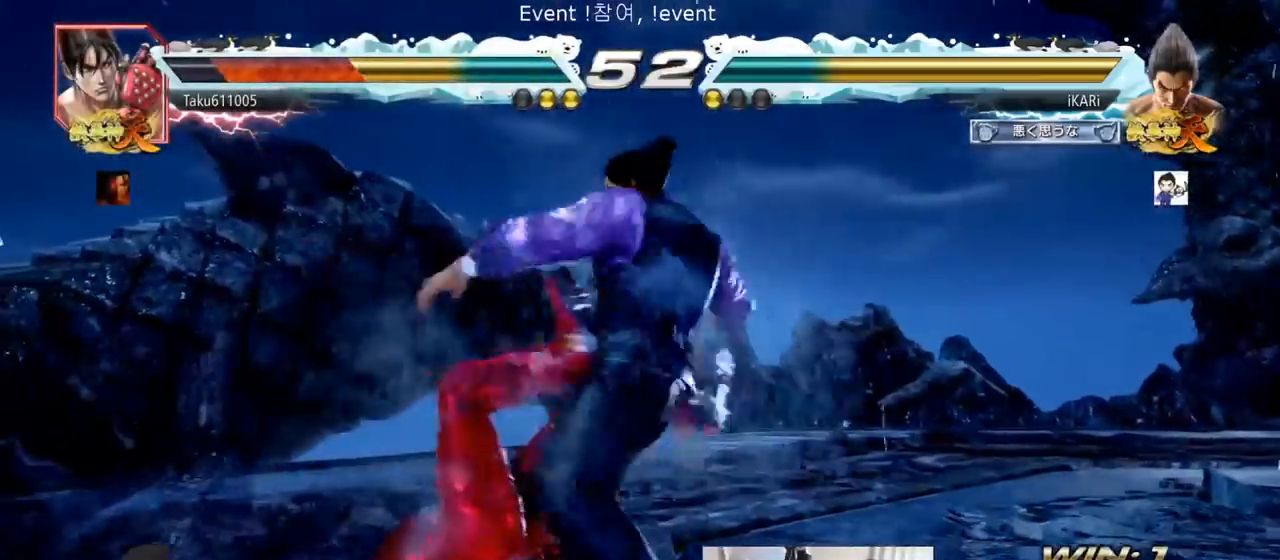
{"buttons": [], "left_stick": "center", "events": []}